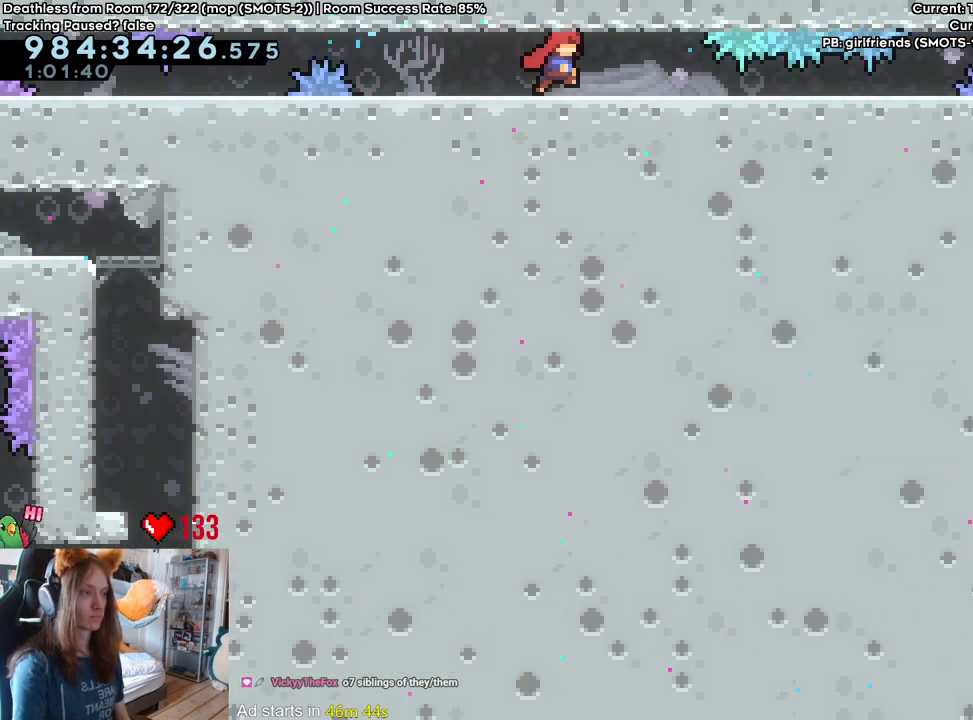
Gameplay with a controller (Nintendo layout); each line is a JSON object with the inputs held at the frame after it. "events" lists button and stick changes between this image and that frame as [ms after this image, input, new state], when the widget could be followed in between. Not read: DPAD_DOWN DPAD_LEFT DPAD_RIGHT HOME L3 R1 R2 R3 SELECT START.
{"buttons": [], "left_stick": "center", "right_stick": "center", "events": []}
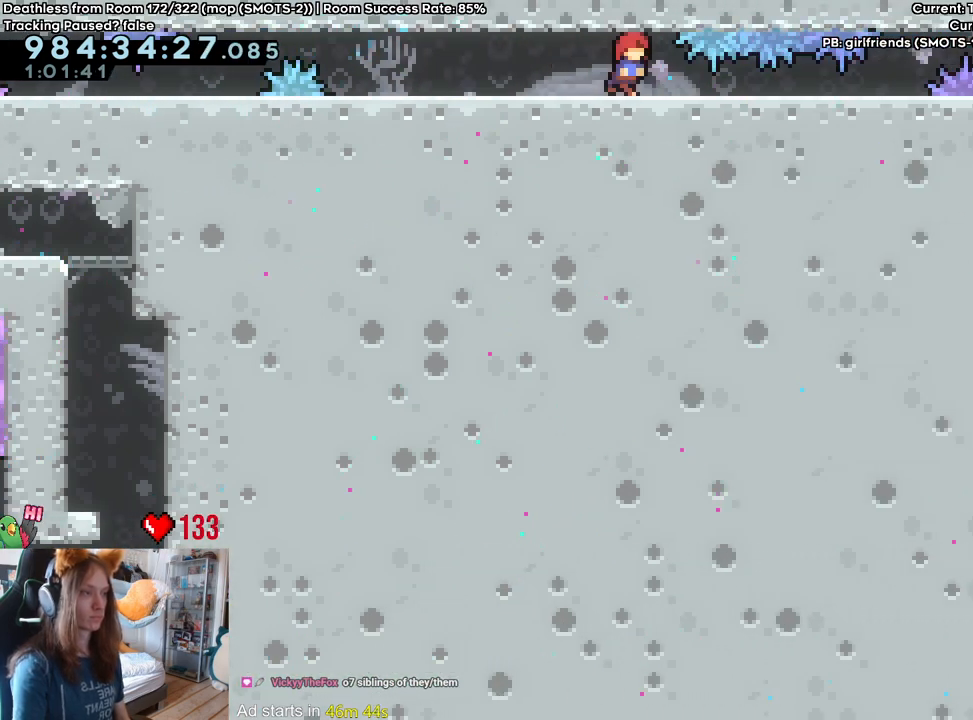
{"buttons": [], "left_stick": "center", "right_stick": "center", "events": []}
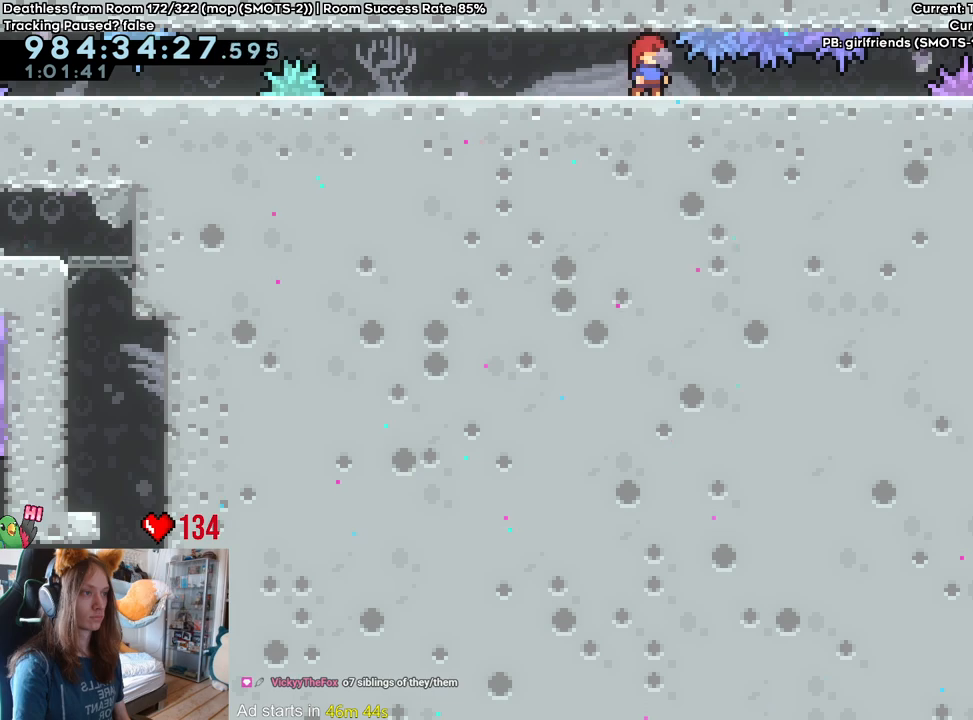
{"buttons": [], "left_stick": "center", "right_stick": "center", "events": []}
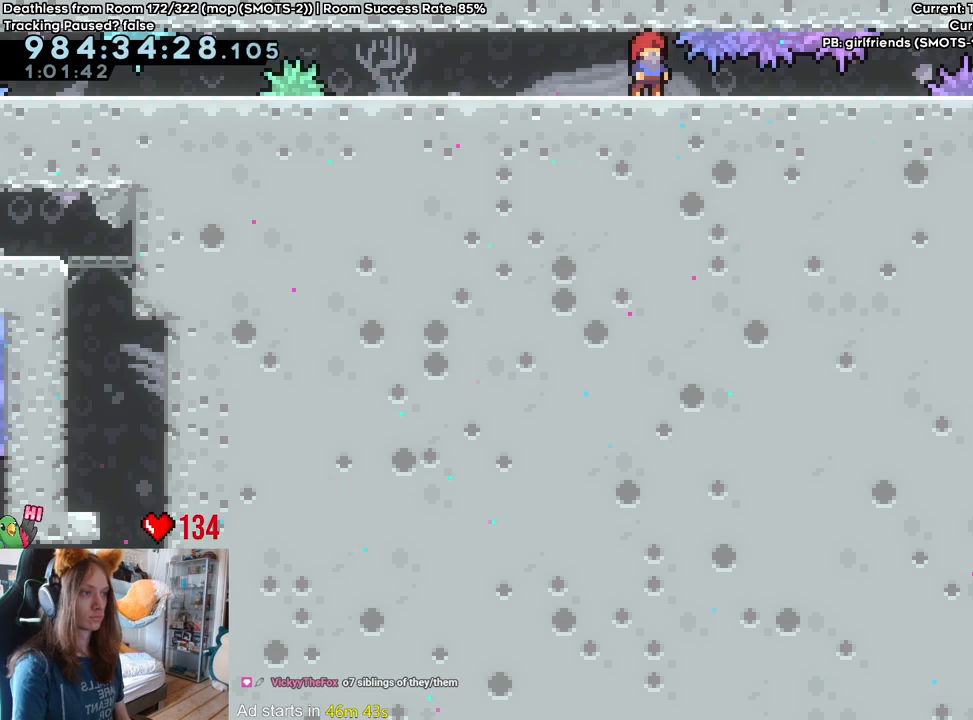
{"buttons": [], "left_stick": "center", "right_stick": "center", "events": []}
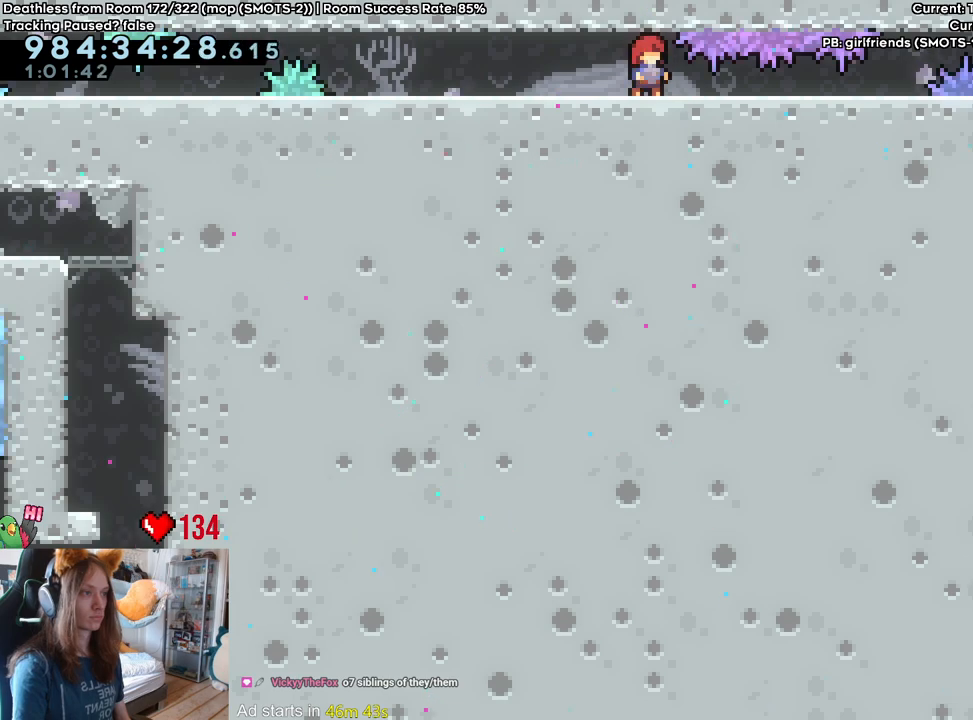
{"buttons": [], "left_stick": "center", "right_stick": "center", "events": []}
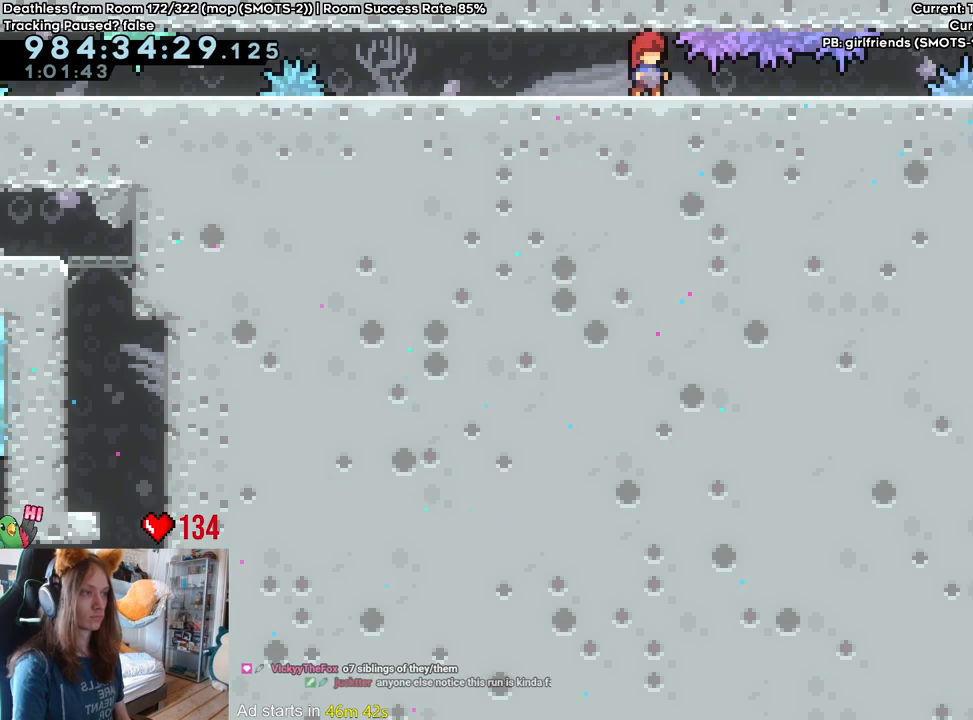
{"buttons": [], "left_stick": "center", "right_stick": "center", "events": []}
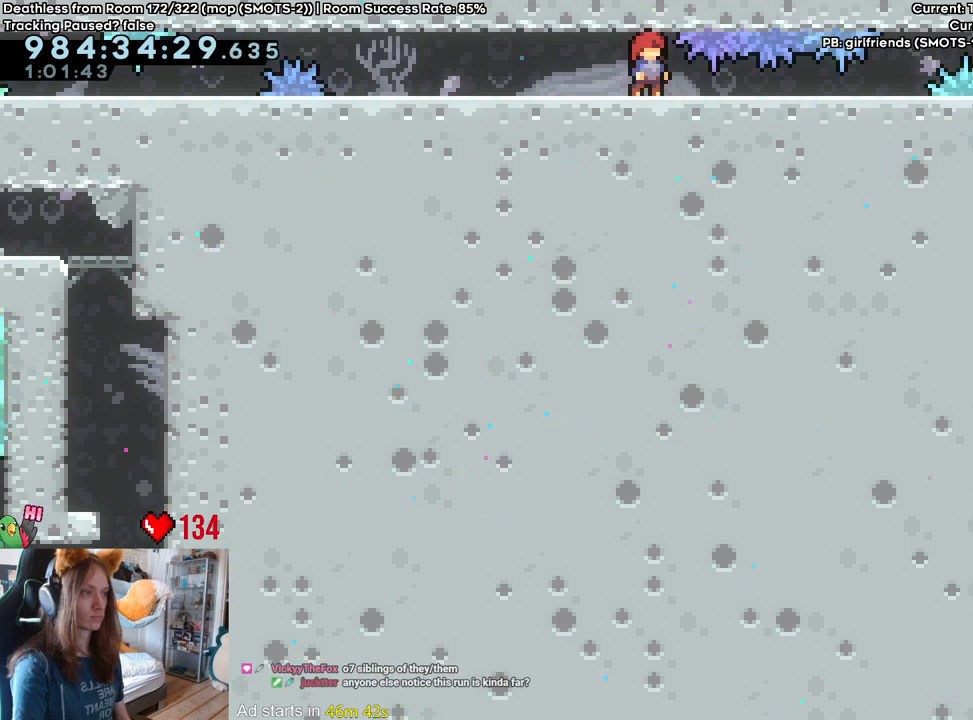
{"buttons": [], "left_stick": "center", "right_stick": "center", "events": []}
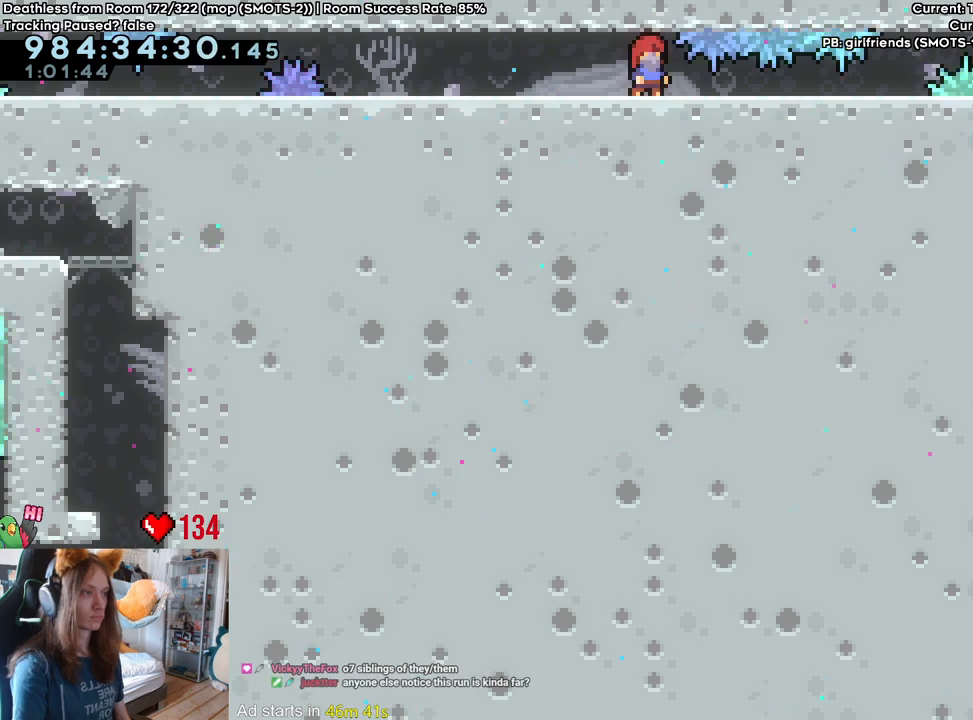
{"buttons": ["Y"], "left_stick": "center", "right_stick": "center", "events": [[417, "Y", "down"]]}
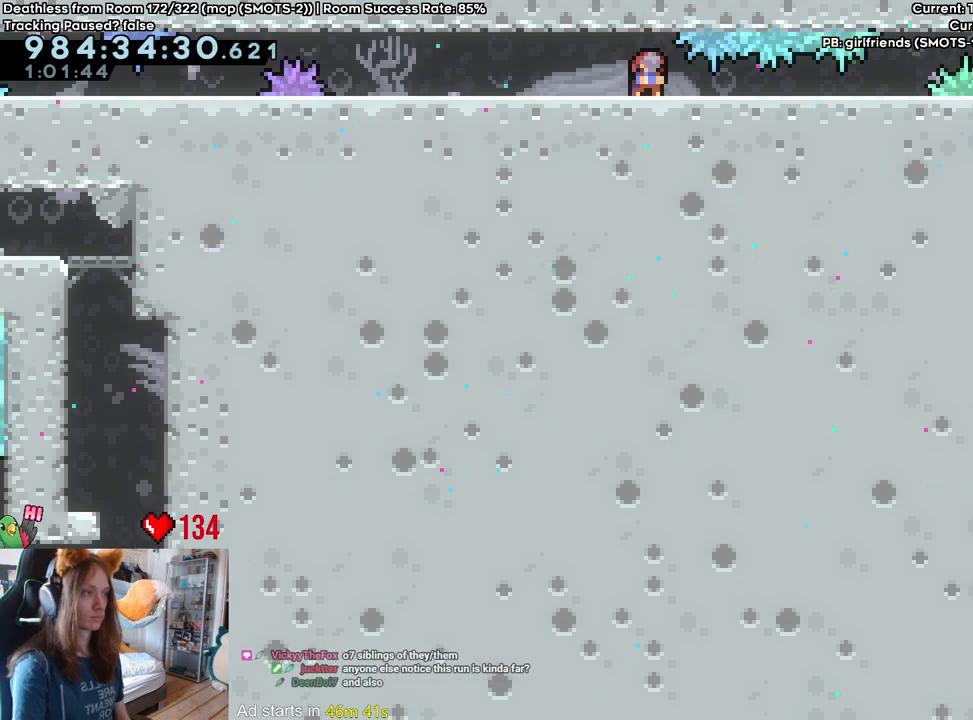
{"buttons": [], "left_stick": "center", "right_stick": "center", "events": [[17, "Y", "up"]]}
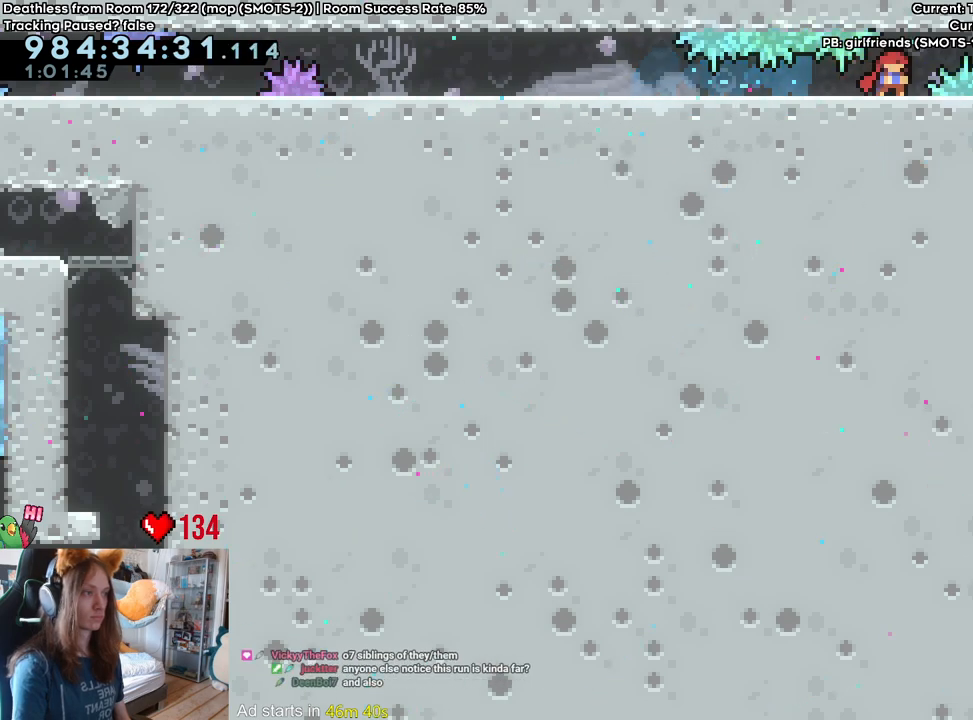
{"buttons": ["L2"], "left_stick": "up-right", "right_stick": "center", "events": [[150, "L2", "down"], [300, "Y", "down"], [300, "left_stick", "up-right"], [450, "Y", "up"]]}
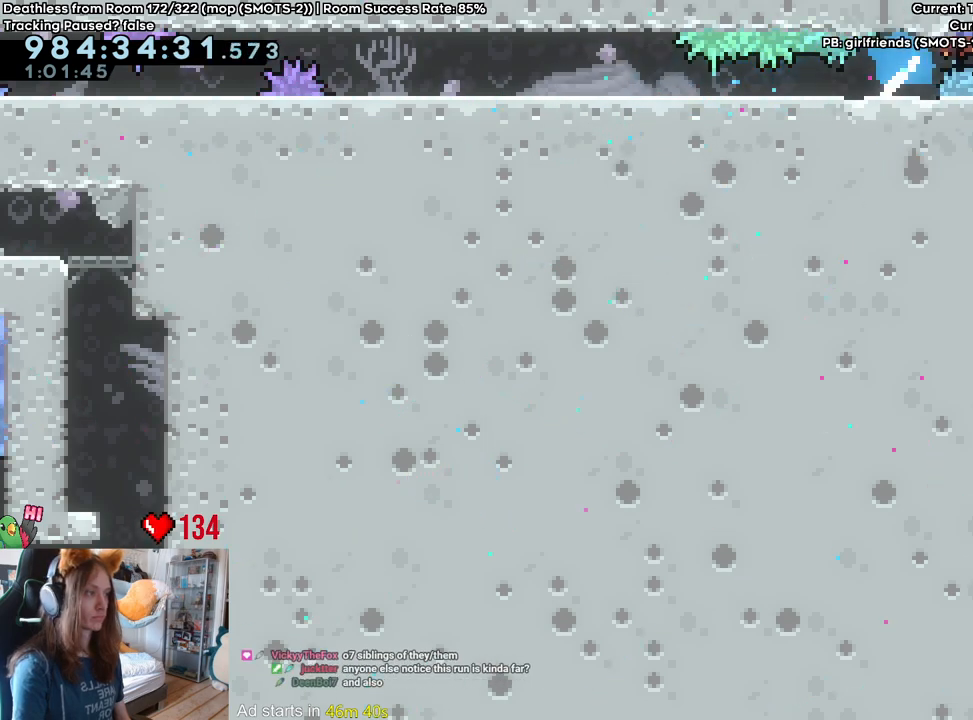
{"buttons": ["Y", "L2"], "left_stick": "center", "right_stick": "center", "events": [[33, "left_stick", "right"], [317, "left_stick", "center"], [500, "Y", "down"]]}
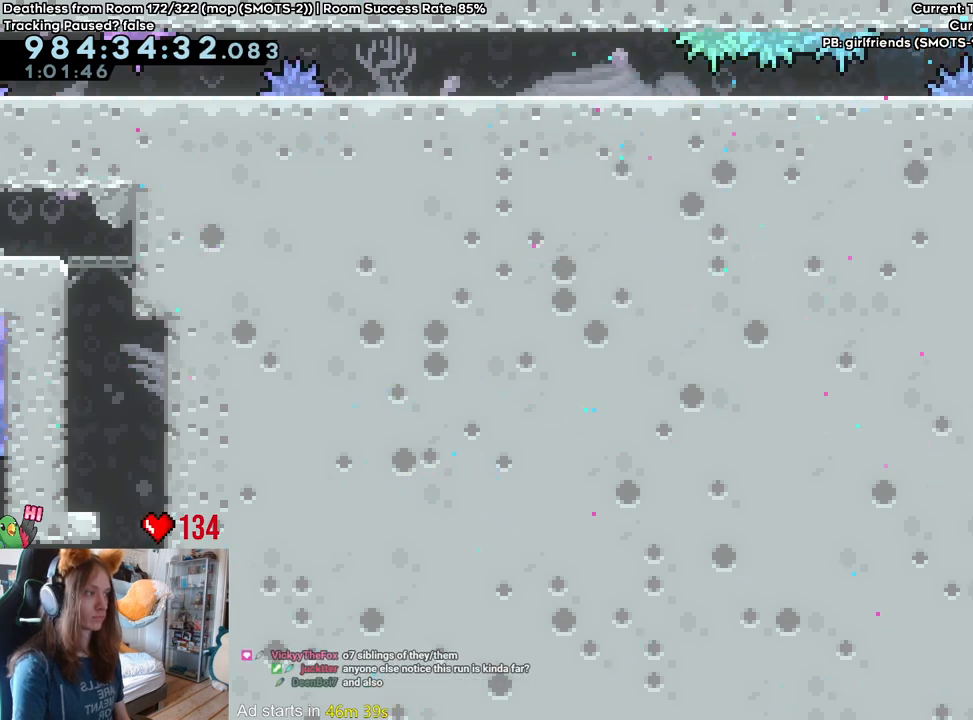
{"buttons": ["L2"], "left_stick": "center", "right_stick": "center", "events": [[117, "Y", "up"], [217, "Y", "down"], [333, "Y", "up"]]}
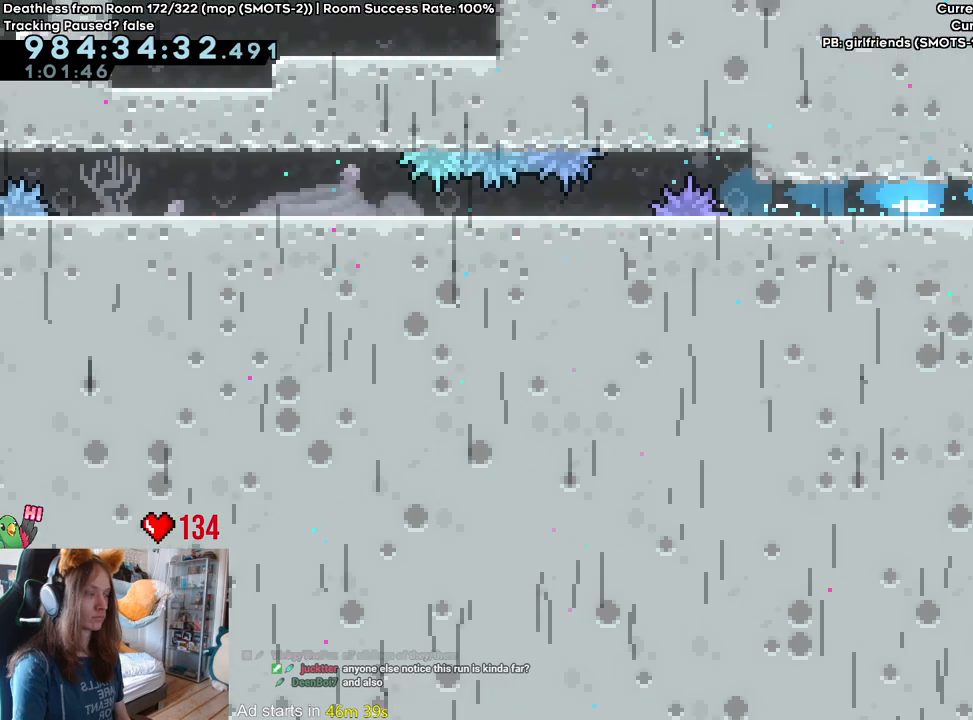
{"buttons": [], "left_stick": "center", "right_stick": "center", "events": [[67, "L2", "up"]]}
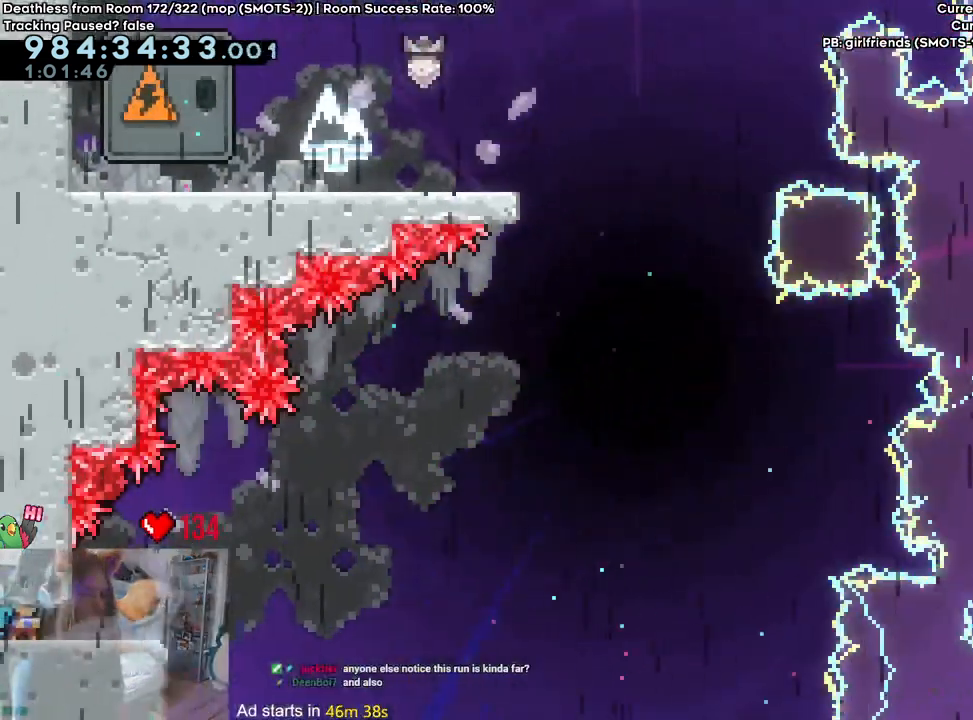
{"buttons": [], "left_stick": "center", "right_stick": "center"}
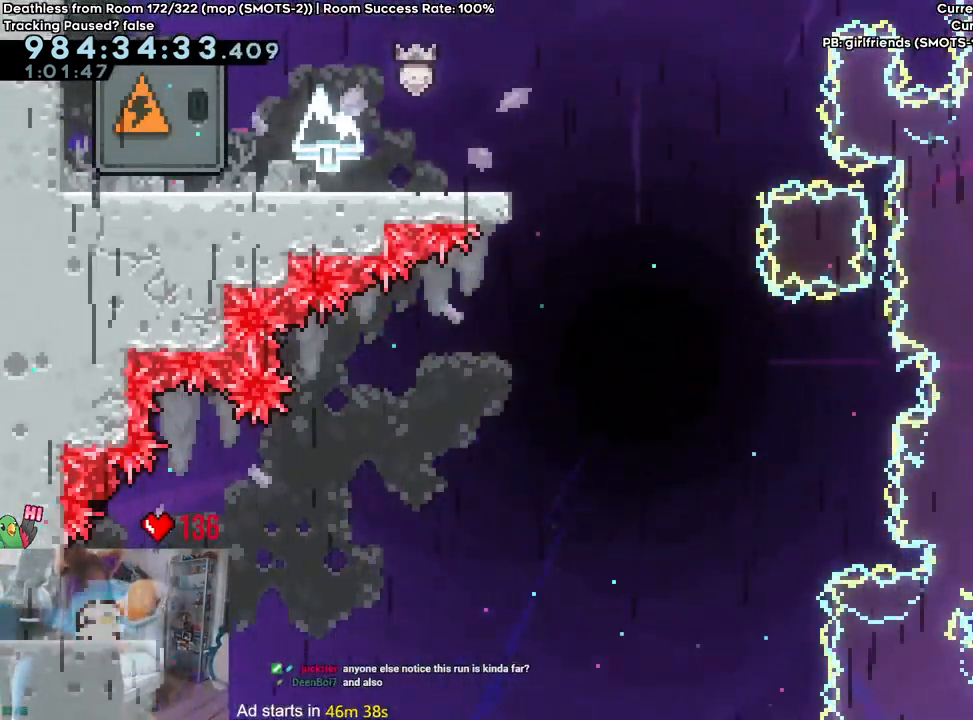
{"buttons": [], "left_stick": "center", "right_stick": "center", "events": []}
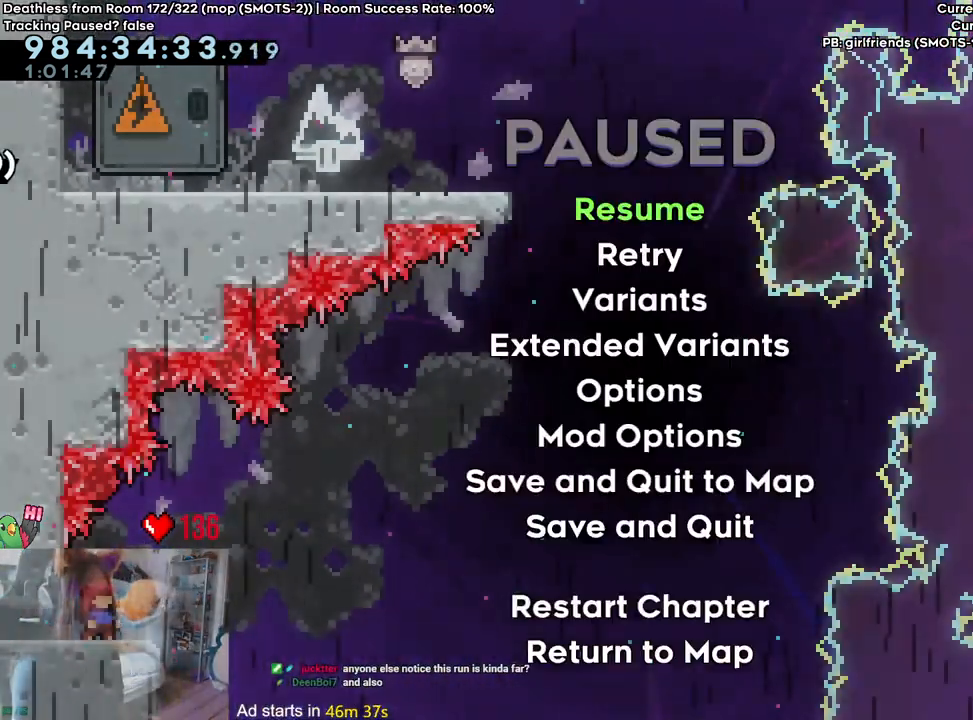
{"buttons": [], "left_stick": "center", "right_stick": "center", "events": []}
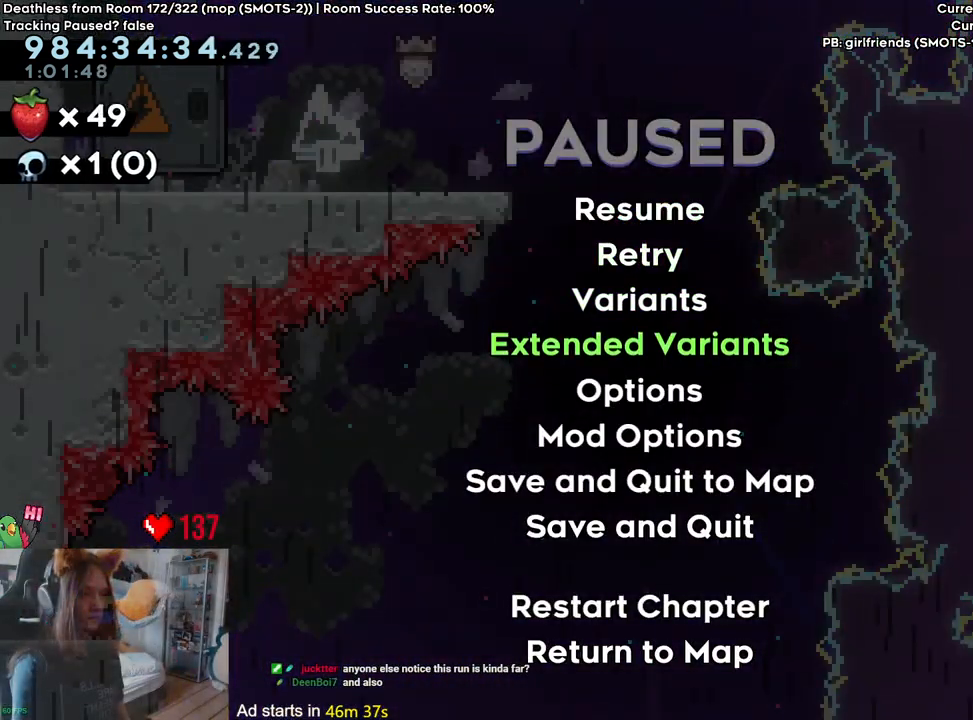
{"buttons": [], "left_stick": "center", "right_stick": "center", "events": []}
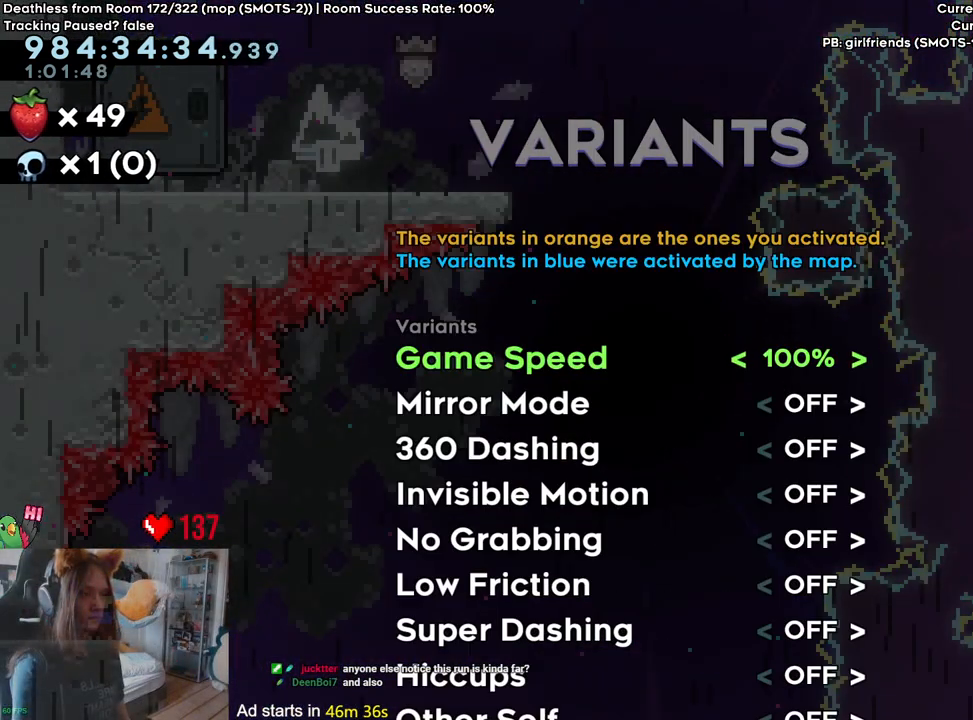
{"buttons": [], "left_stick": "center", "right_stick": "center", "events": []}
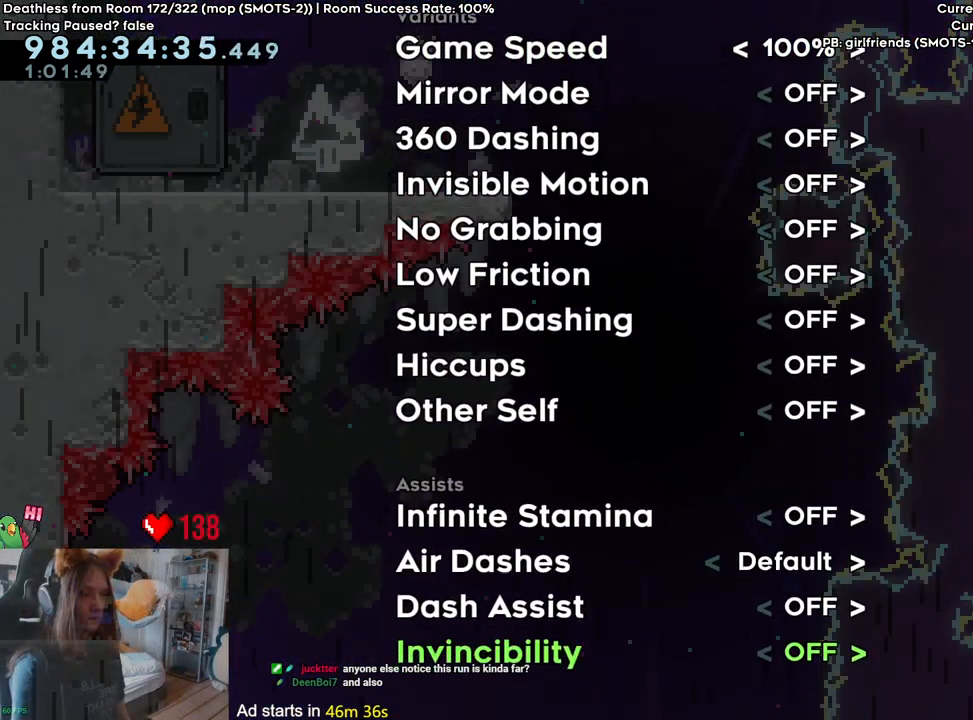
{"buttons": [], "left_stick": "center", "right_stick": "center", "events": []}
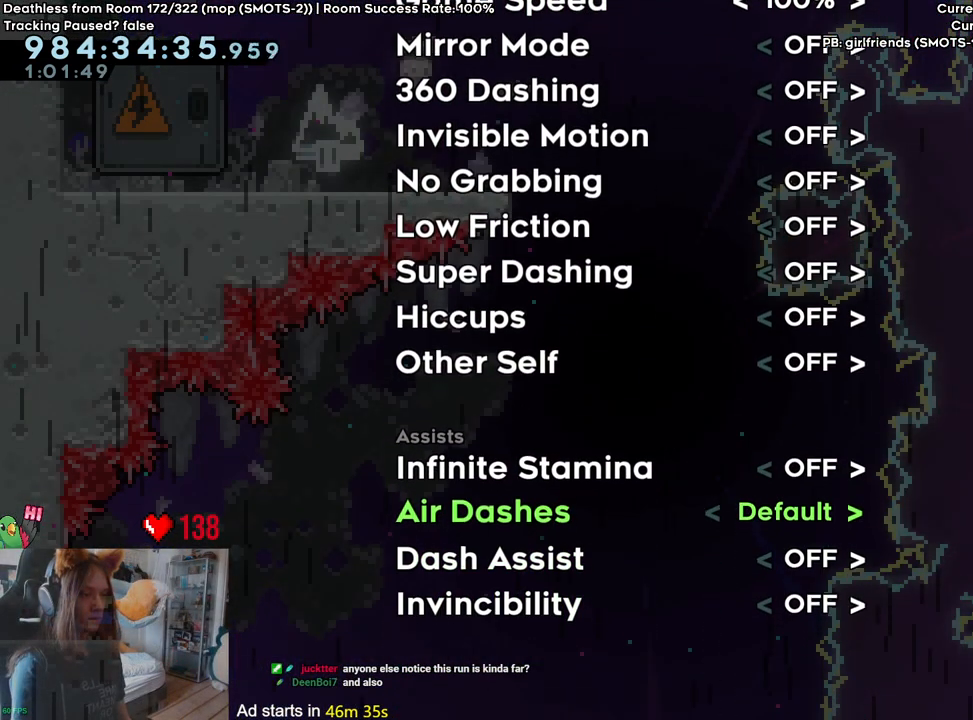
{"buttons": [], "left_stick": "center", "right_stick": "center", "events": []}
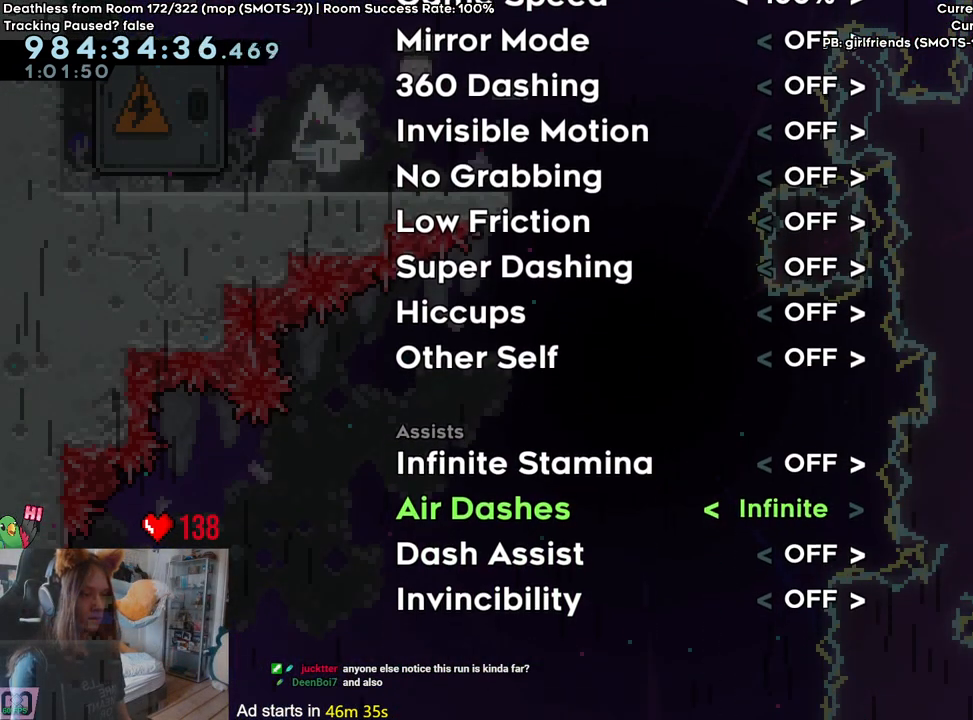
{"buttons": [], "left_stick": "center", "right_stick": "center", "events": [[200, "L2", "down"], [483, "L2", "up"]]}
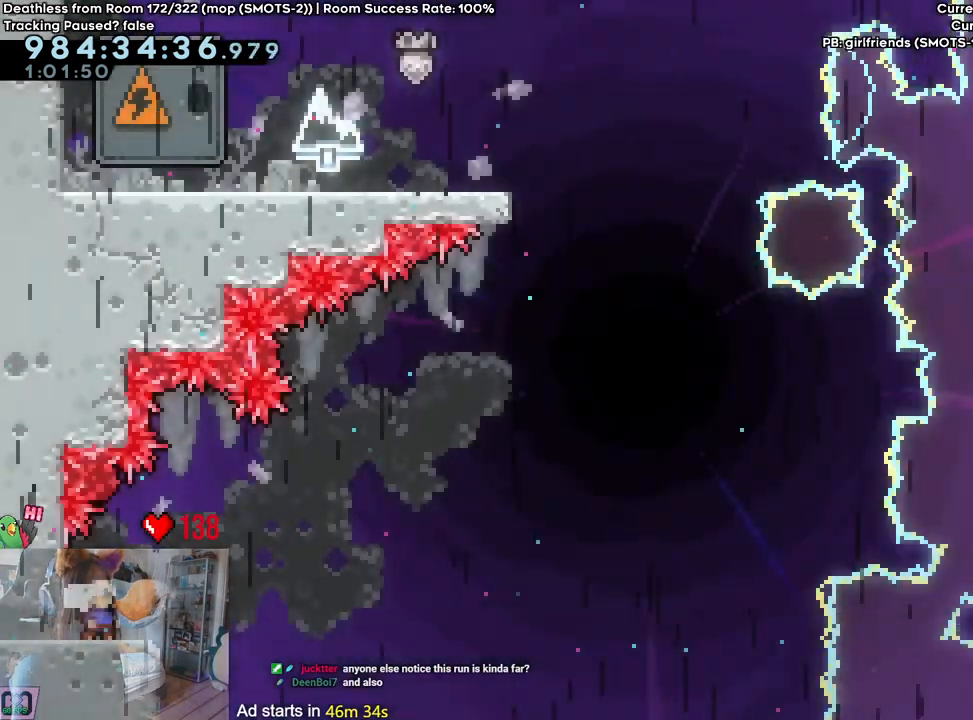
{"buttons": ["L2"], "left_stick": "right", "right_stick": "center", "events": [[133, "L2", "down"], [300, "left_stick", "left"], [317, "Y", "down"], [450, "Y", "up"], [500, "left_stick", "right"]]}
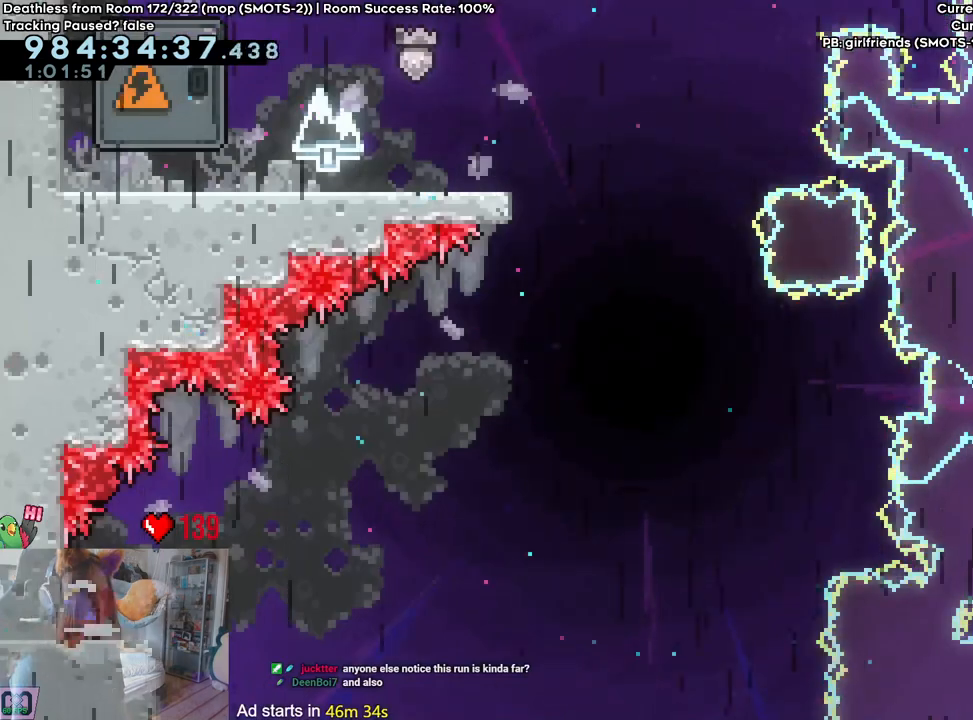
{"buttons": ["B", "Y", "L2"], "left_stick": "up", "right_stick": "center"}
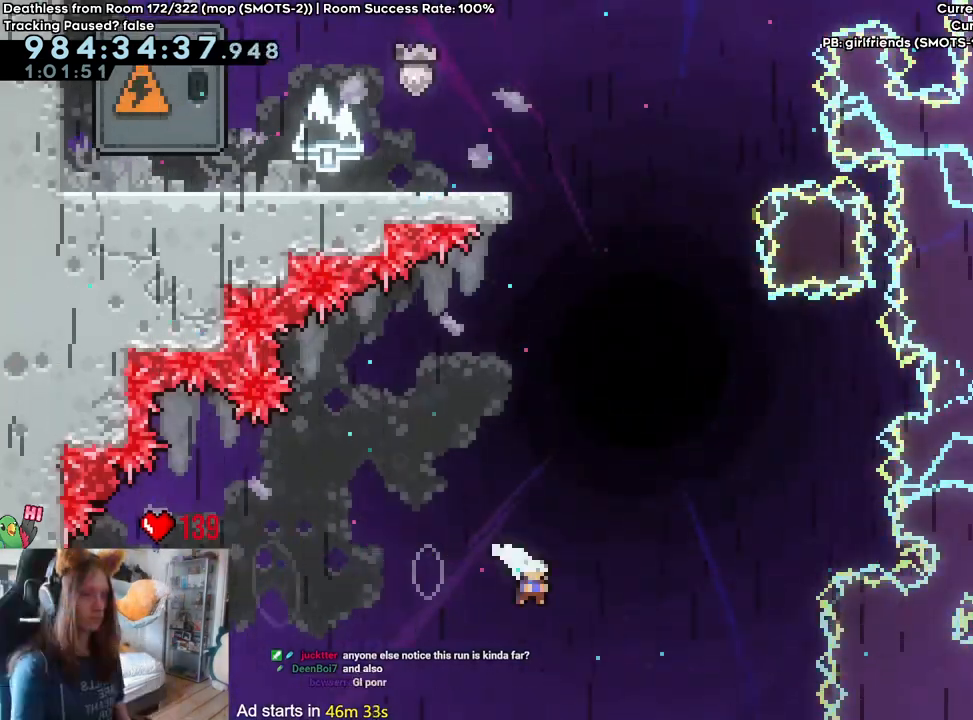
{"buttons": ["B", "L2"], "left_stick": "right", "right_stick": "center", "events": [[83, "Y", "up"], [100, "left_stick", "up-left"], [367, "left_stick", "right"]]}
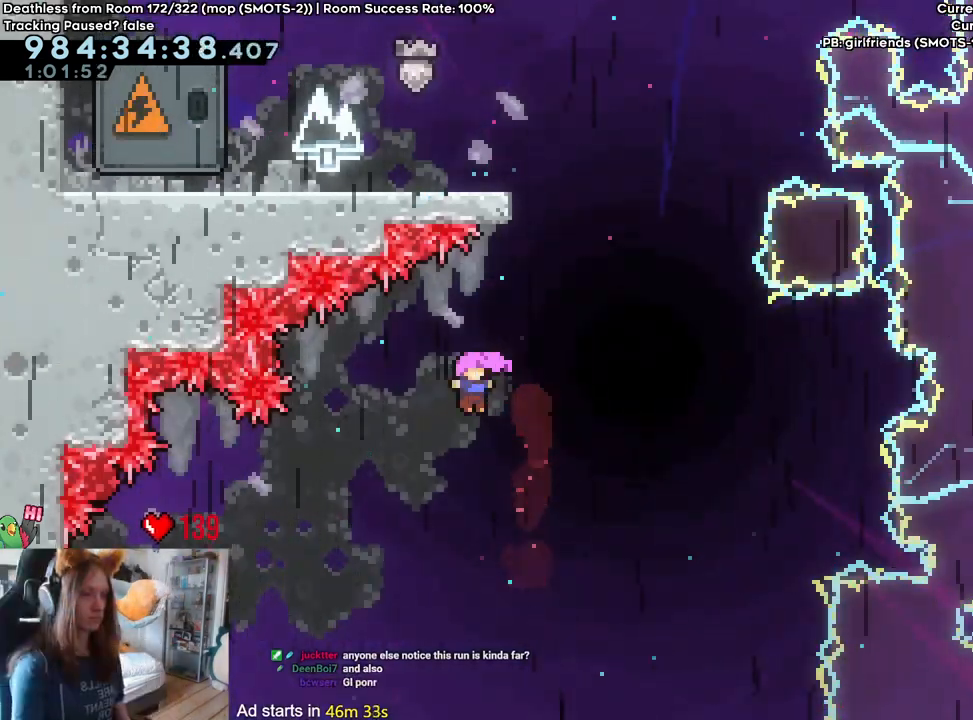
{"buttons": ["B", "L2"], "left_stick": "right", "right_stick": "center", "events": [[167, "left_stick", "up"], [233, "Y", "down"], [400, "Y", "up"], [483, "left_stick", "right"]]}
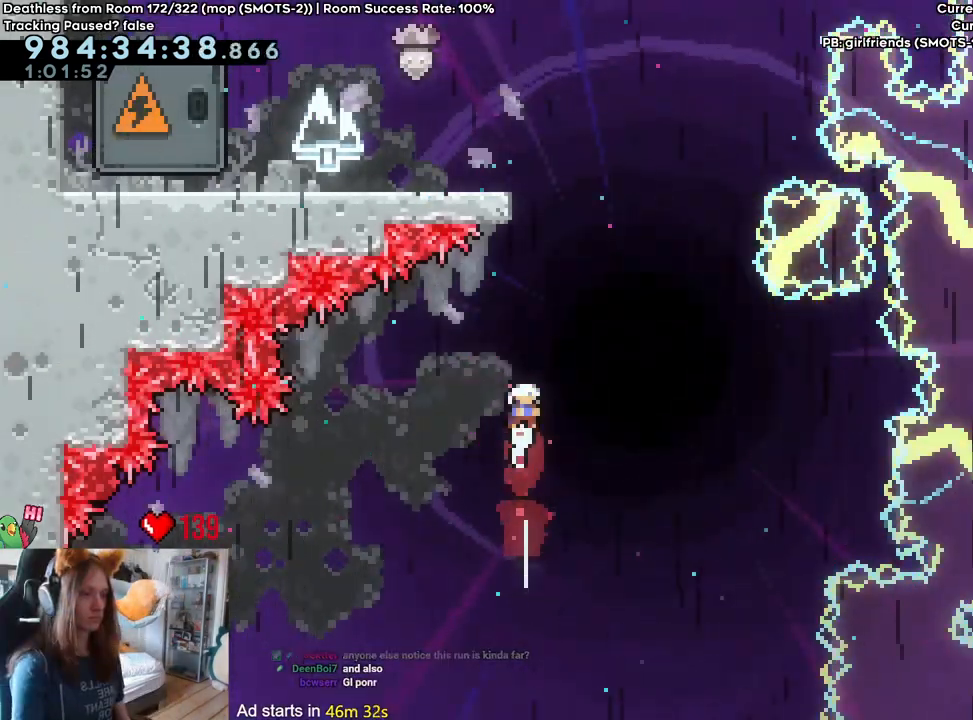
{"buttons": ["B", "L2"], "left_stick": "up", "right_stick": "center", "events": [[133, "left_stick", "up"], [183, "Y", "down"], [350, "Y", "up"]]}
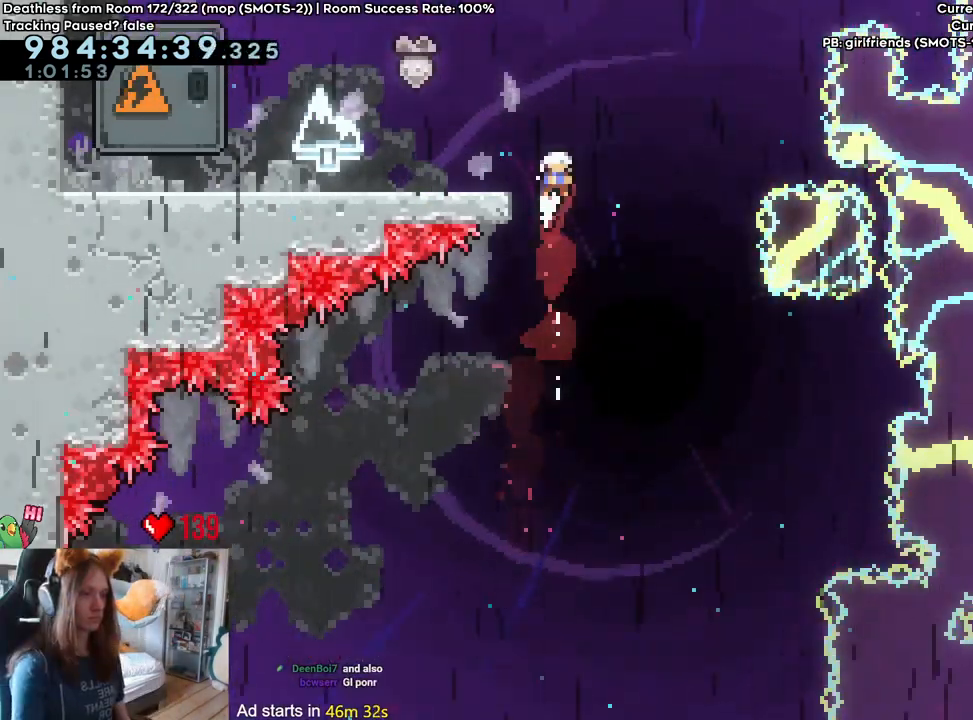
{"buttons": ["B", "Y", "L2"], "left_stick": "up", "right_stick": "center", "events": [[417, "Y", "down"]]}
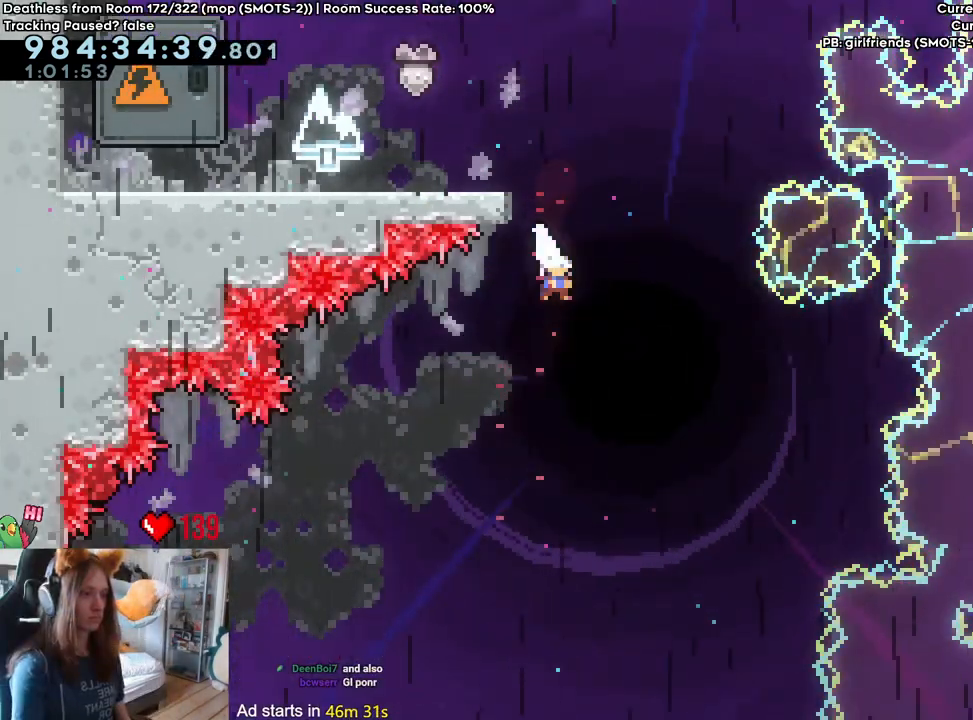
{"buttons": [], "left_stick": "left", "right_stick": "center", "events": [[67, "Y", "up"], [100, "B", "up"], [100, "L2", "up"], [117, "left_stick", "center"], [317, "left_stick", "left"]]}
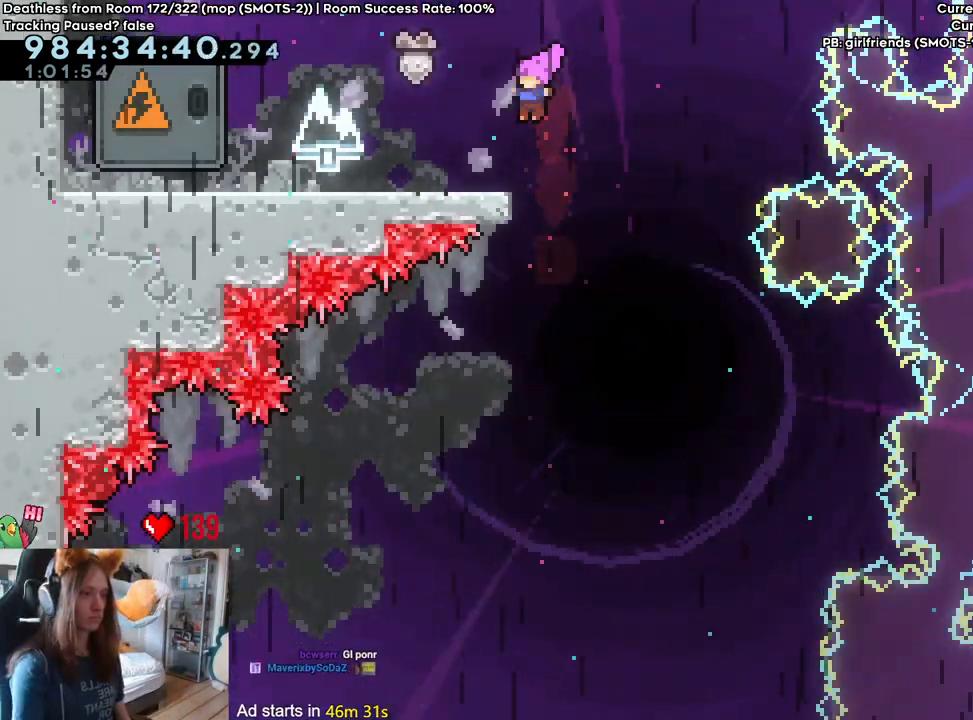
{"buttons": [], "left_stick": "center", "right_stick": "center", "events": [[333, "left_stick", "center"]]}
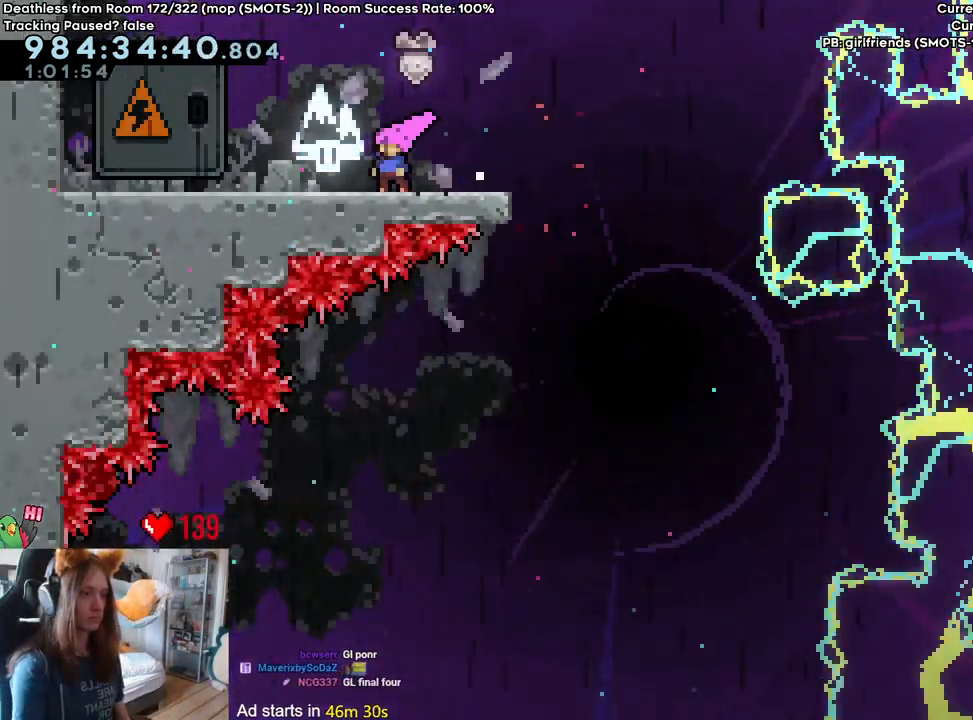
{"buttons": [], "left_stick": "center", "right_stick": "center", "events": []}